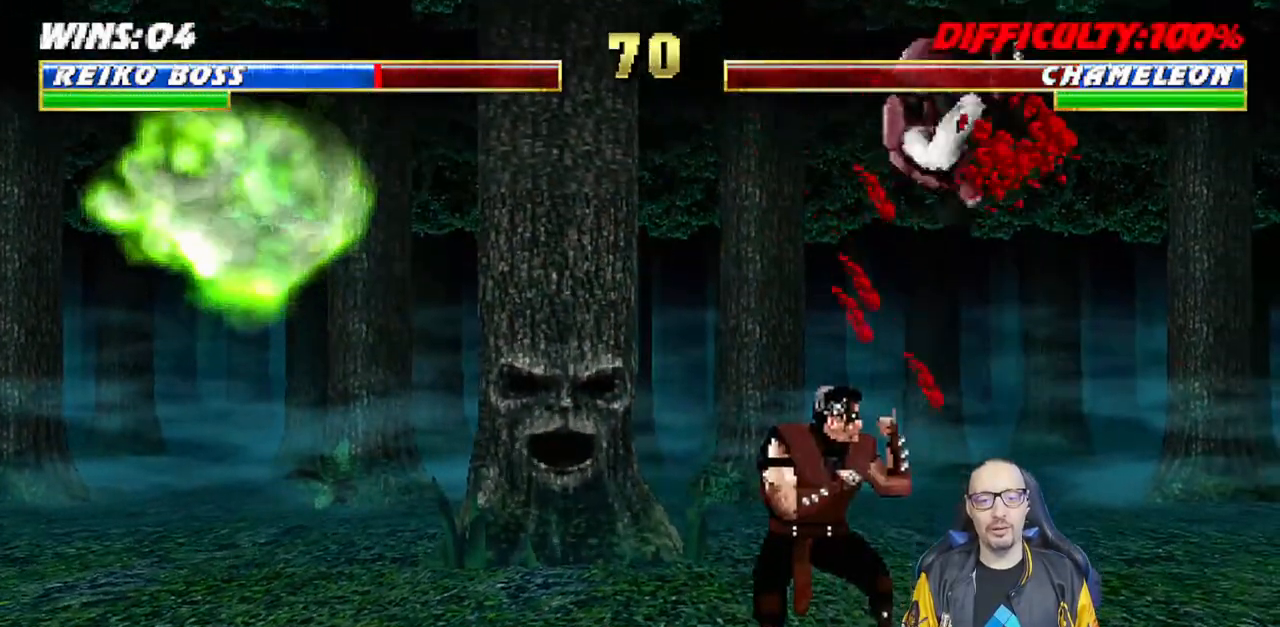
Gameplay with a controller (PlayStation layout); each line is a JSON object with the inputs held at the frame after it. "events" lists button and stick changes between this image and that frame as [ms after this image, input, new state], when the widget could be followed in between.
{"buttons": ["SQUARE"], "left_stick": "center", "right_stick": "center", "events": [[50, "DPAD_RIGHT", "up"], [83, "L1", "up"], [183, "R1", "up"], [317, "DPAD_RIGHT", "down"], [317, "L1", "down"], [417, "DPAD_RIGHT", "up"], [433, "L1", "up"], [450, "SQUARE", "down"]]}
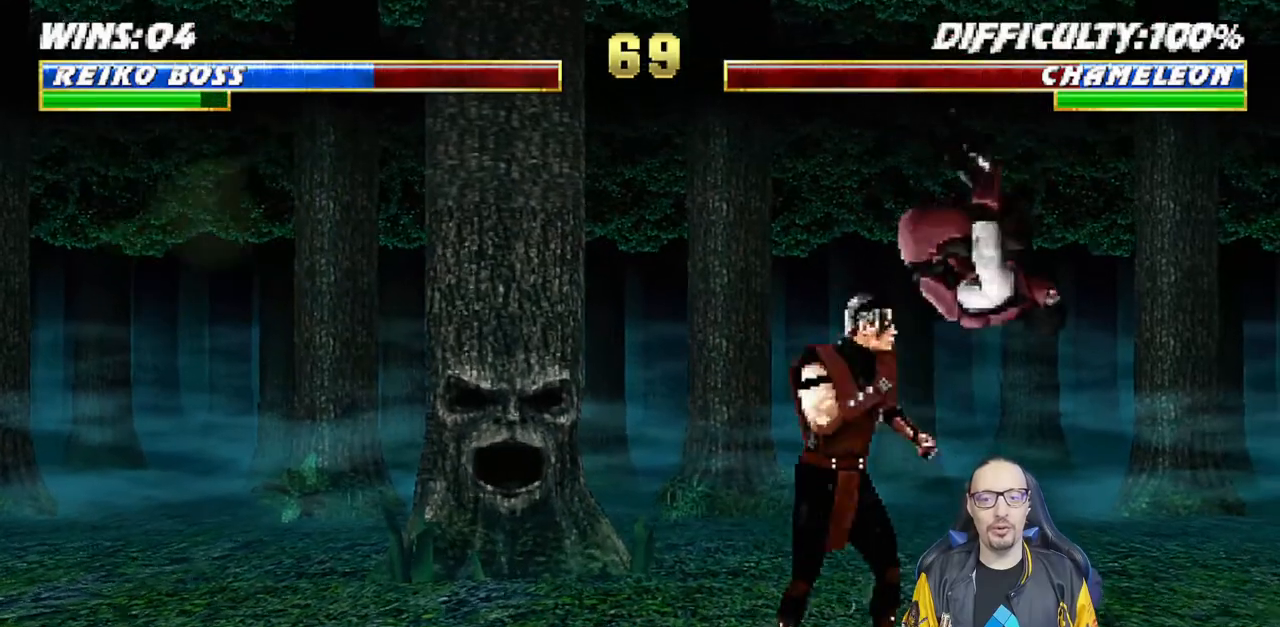
{"buttons": ["DPAD_RIGHT"], "left_stick": "center", "right_stick": "center", "events": [[50, "SQUARE", "up"], [100, "SQUARE", "down"], [217, "DPAD_DOWN", "down"], [233, "SQUARE", "up"], [267, "DPAD_DOWN", "up"], [367, "TRIANGLE", "down"], [383, "DPAD_DOWN", "down"], [433, "DPAD_RIGHT", "down"], [467, "TRIANGLE", "up"], [500, "DPAD_DOWN", "up"]]}
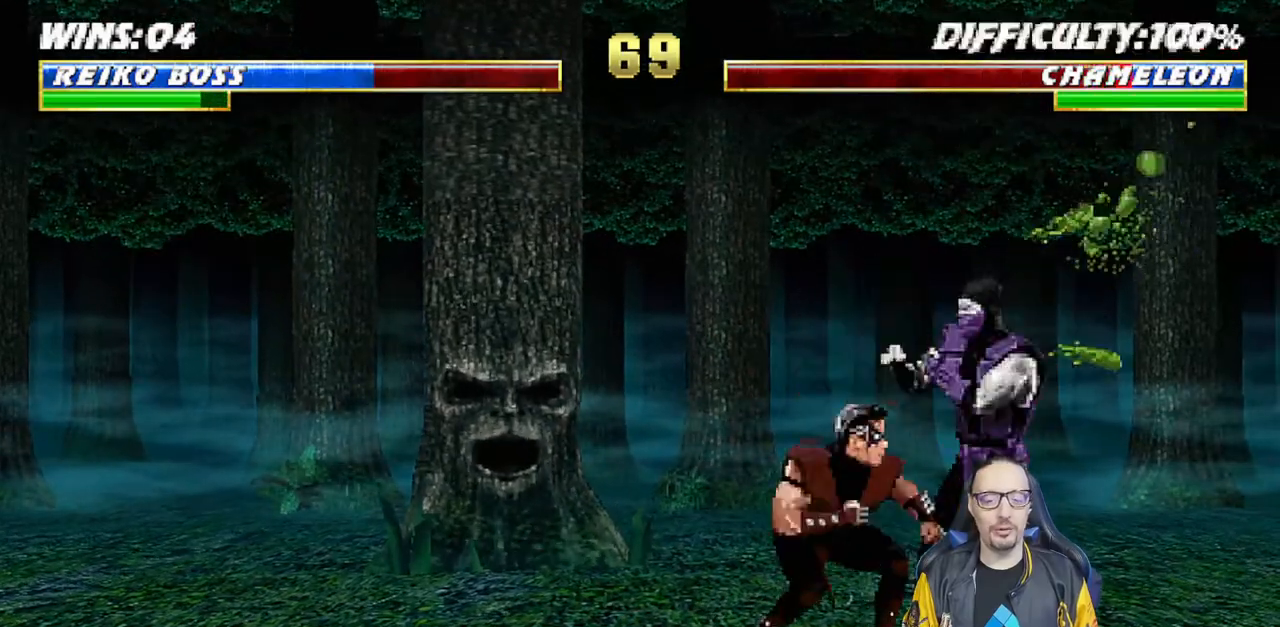
{"buttons": ["R1"], "left_stick": "center", "right_stick": "center", "events": [[17, "TRIANGLE", "down"], [83, "DPAD_RIGHT", "up"], [150, "TRIANGLE", "up"], [217, "R1", "down"]]}
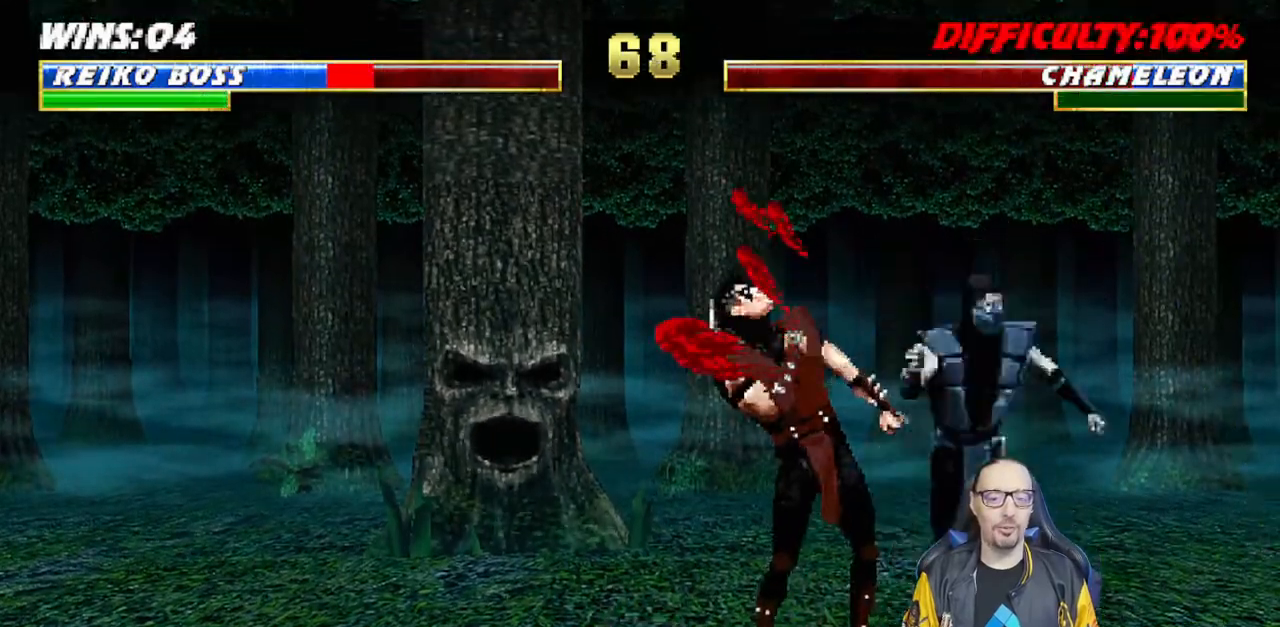
{"buttons": [], "left_stick": "center", "right_stick": "center", "events": [[300, "R1", "up"]]}
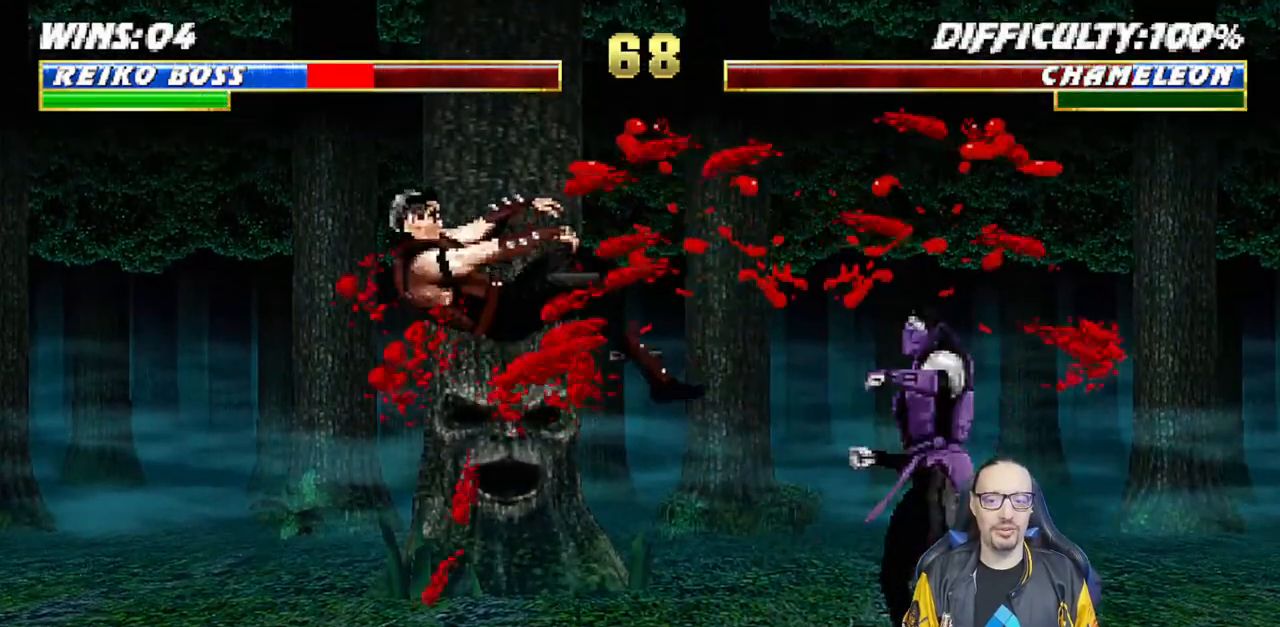
{"buttons": ["L1", "R1", "DPAD_DOWN", "DPAD_LEFT"], "left_stick": "center", "right_stick": "center", "events": [[167, "DPAD_LEFT", "down"], [233, "DPAD_DOWN", "down"], [233, "L1", "down"], [267, "R1", "down"]]}
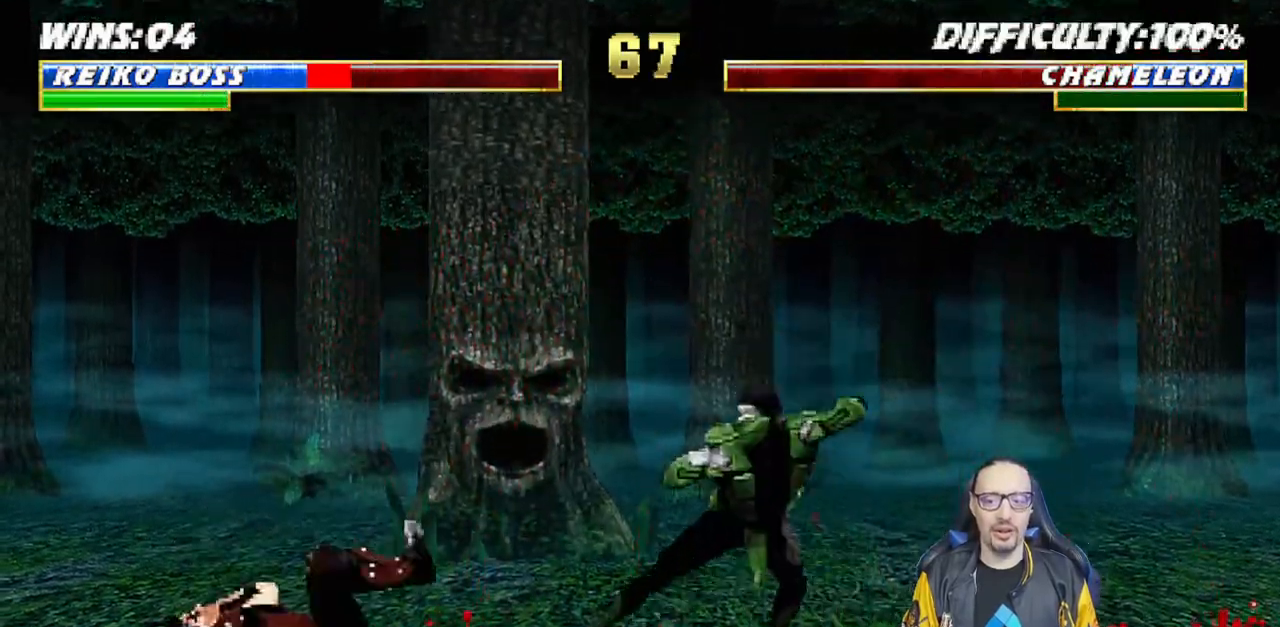
{"buttons": ["L1", "DPAD_UP", "DPAD_RIGHT"], "left_stick": "center", "right_stick": "center", "events": [[133, "DPAD_DOWN", "up"], [333, "DPAD_LEFT", "up"], [333, "L1", "up"], [367, "R1", "up"], [467, "DPAD_RIGHT", "down"], [467, "L1", "down"], [483, "DPAD_UP", "down"]]}
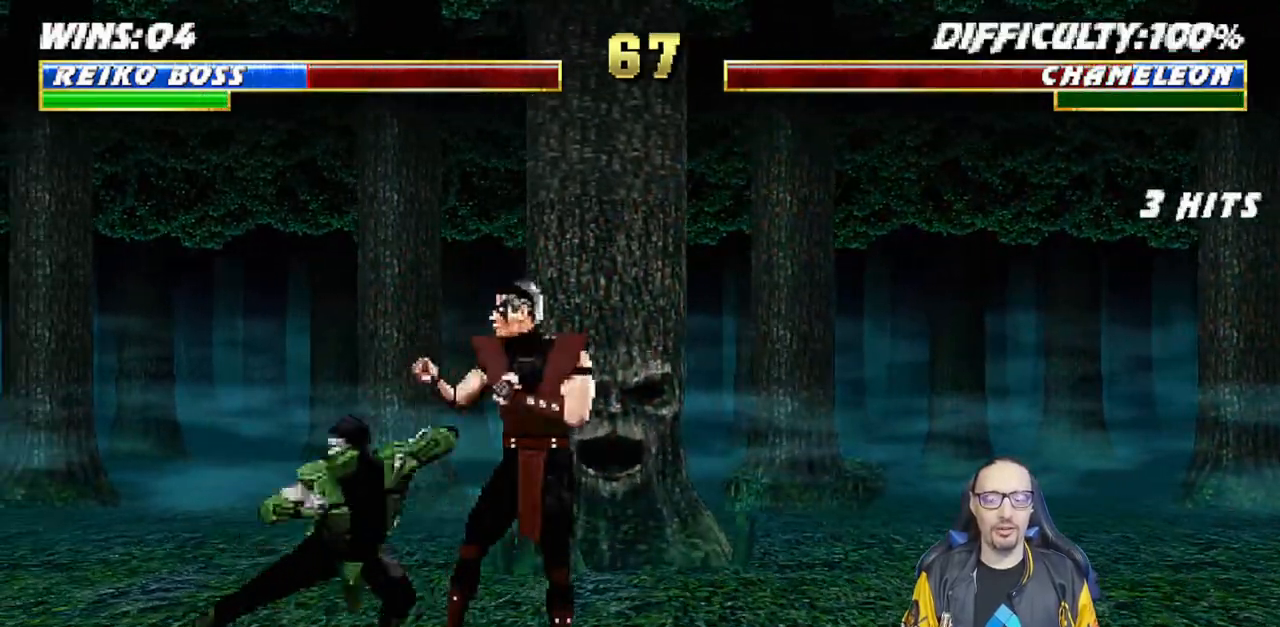
{"buttons": [], "left_stick": "center", "right_stick": "center", "events": [[300, "TRIANGLE", "down"], [350, "DPAD_UP", "up"], [383, "DPAD_RIGHT", "up"], [400, "L1", "up"], [433, "TRIANGLE", "up"]]}
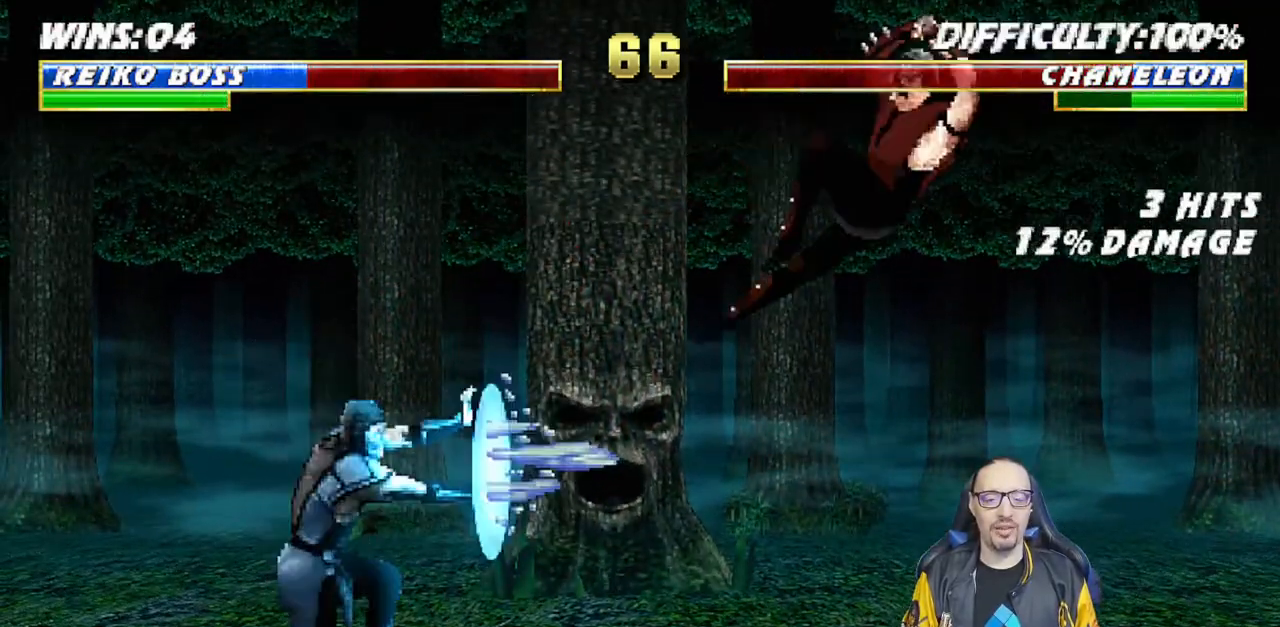
{"buttons": ["R1"], "left_stick": "center", "right_stick": "center", "events": [[50, "DPAD_RIGHT", "down"], [150, "DPAD_RIGHT", "up"], [167, "R1", "down"]]}
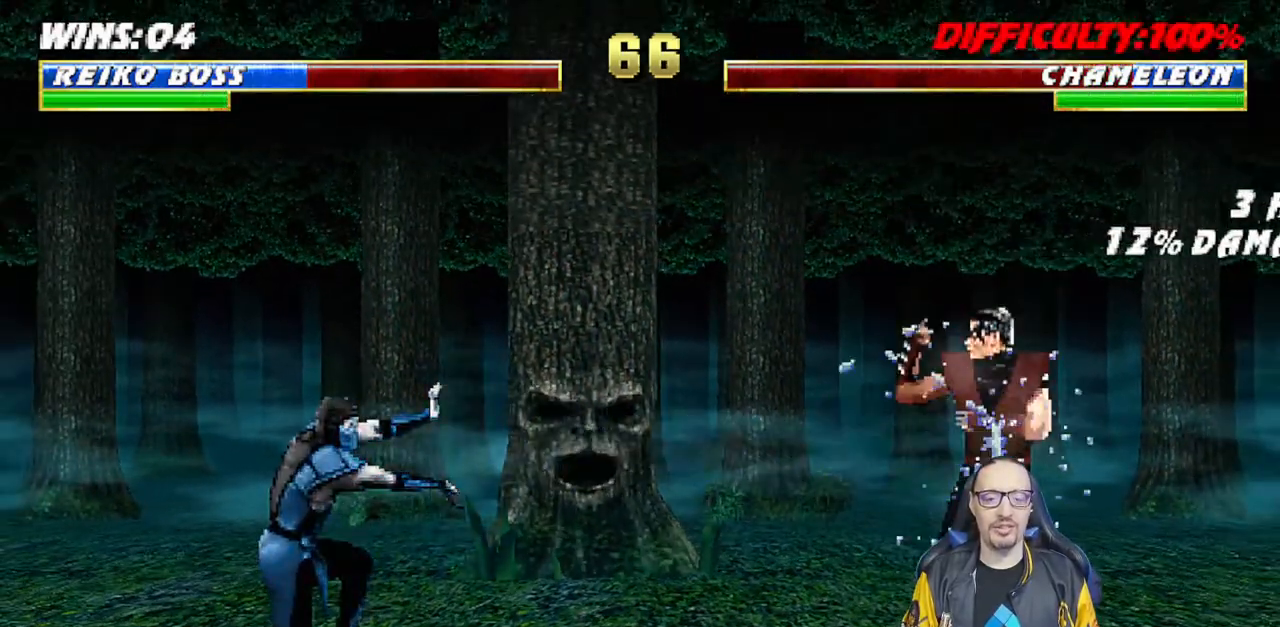
{"buttons": ["L1", "DPAD_UP", "DPAD_LEFT"], "left_stick": "center", "right_stick": "center", "events": [[67, "R1", "up"], [167, "L1", "down"], [183, "DPAD_LEFT", "down"], [200, "DPAD_UP", "down"]]}
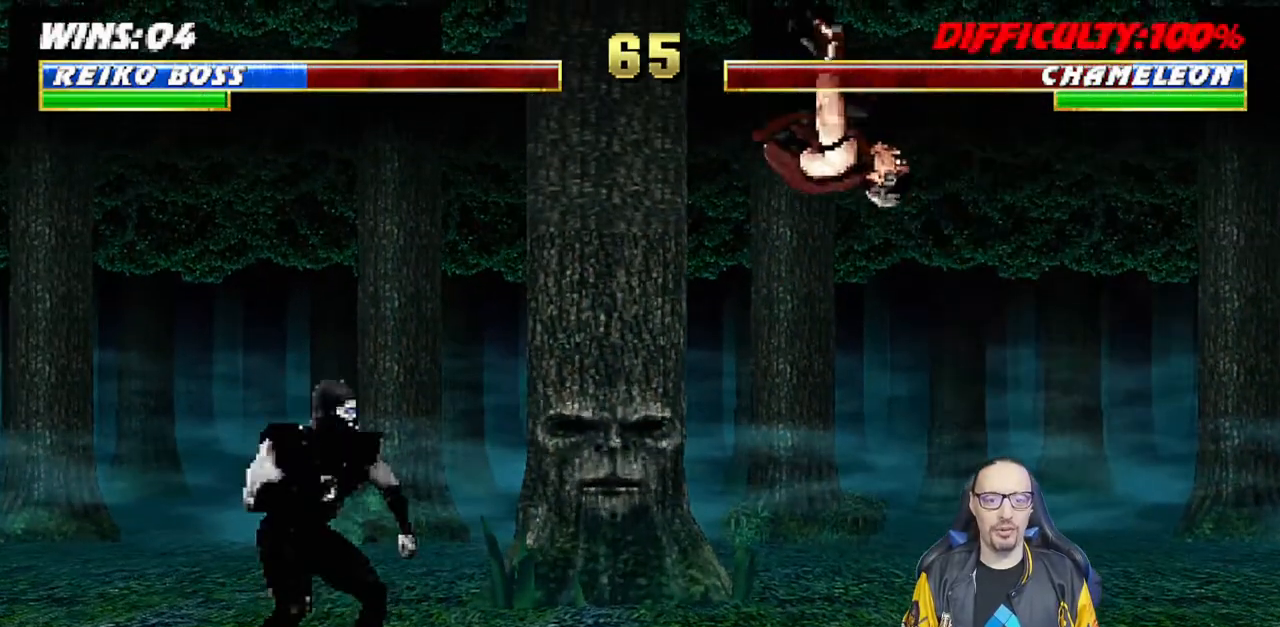
{"buttons": ["L1"], "left_stick": "center", "right_stick": "center", "events": [[100, "TRIANGLE", "down"], [133, "SQUARE", "down"], [167, "SQUARE", "up"], [183, "TRIANGLE", "up"], [233, "DPAD_LEFT", "up"], [233, "DPAD_UP", "up"], [250, "SQUARE", "down"], [367, "SQUARE", "up"], [433, "SQUARE", "down"], [483, "SQUARE", "up"]]}
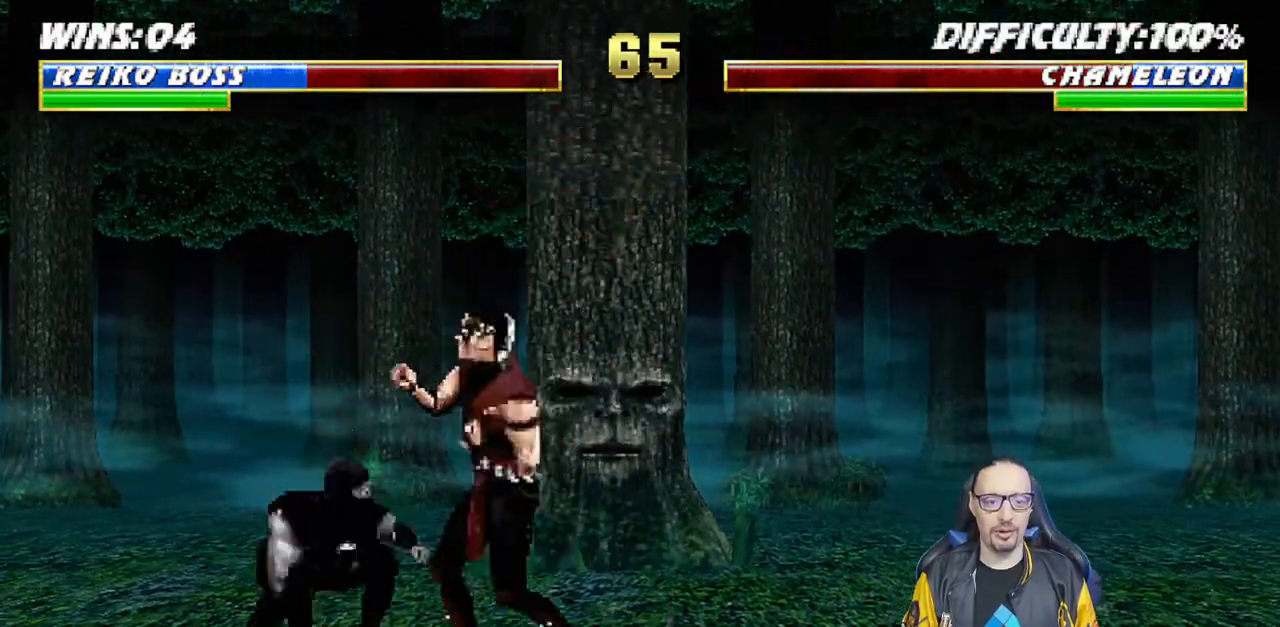
{"buttons": ["L1", "DPAD_UP", "DPAD_LEFT"], "left_stick": "center", "right_stick": "center", "events": [[17, "DPAD_LEFT", "down"], [50, "SQUARE", "down"], [150, "TRIANGLE", "down"], [167, "CIRCLE", "down"], [167, "SQUARE", "up"], [183, "DPAD_LEFT", "up"], [200, "R1", "down"], [267, "L1", "up"], [333, "TRIANGLE", "up"], [350, "CIRCLE", "up"], [383, "L1", "down"], [383, "R1", "up"], [400, "DPAD_LEFT", "down"], [400, "DPAD_UP", "down"]]}
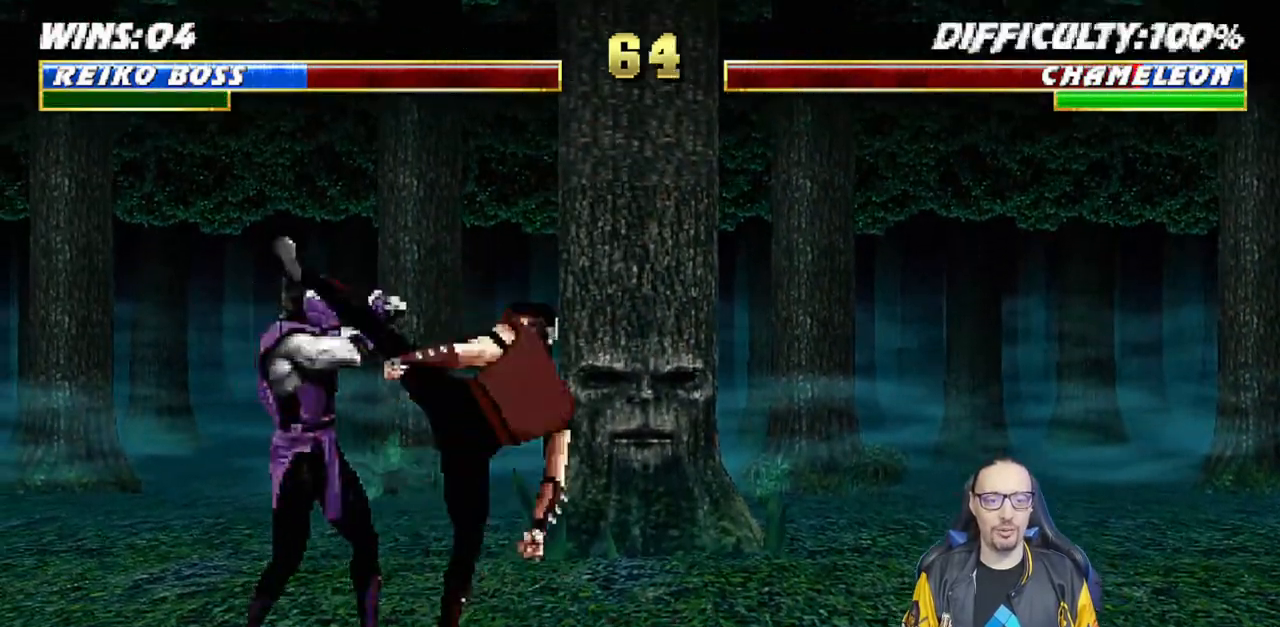
{"buttons": ["L1", "DPAD_UP", "DPAD_LEFT"], "left_stick": "center", "right_stick": "center", "events": []}
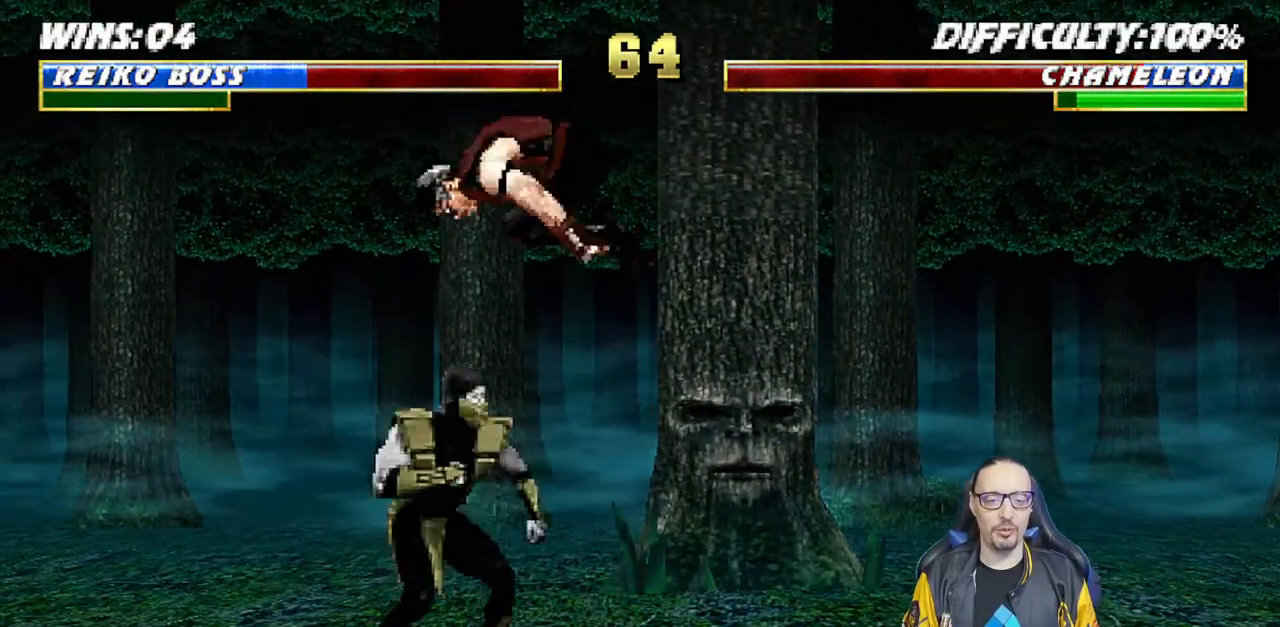
{"buttons": ["SQUARE", "L1"], "left_stick": "center", "right_stick": "center", "events": [[100, "DPAD_LEFT", "up"], [117, "DPAD_UP", "up"], [167, "DPAD_RIGHT", "down"], [250, "SQUARE", "down"], [300, "DPAD_RIGHT", "up"], [367, "SQUARE", "up"], [450, "SQUARE", "down"]]}
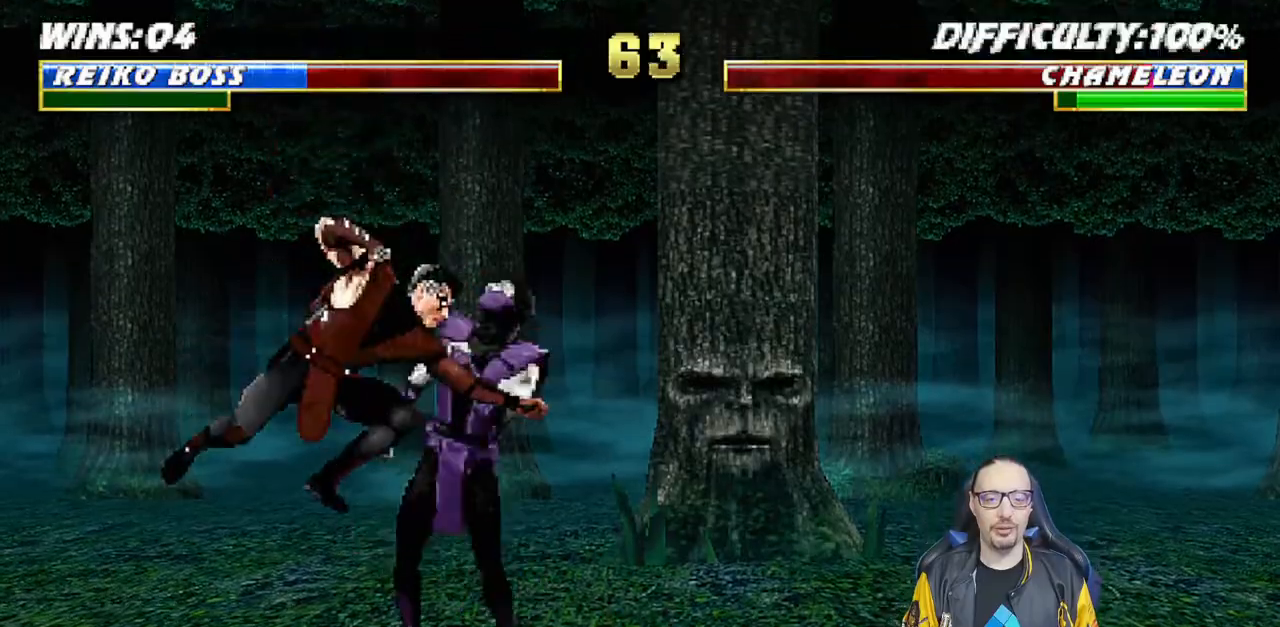
{"buttons": ["TRIANGLE", "L1", "DPAD_LEFT"], "left_stick": "center", "right_stick": "center", "events": [[17, "DPAD_LEFT", "down"], [17, "SQUARE", "up"], [100, "SQUARE", "down"], [200, "SQUARE", "up"], [200, "TRIANGLE", "down"], [300, "TRIANGLE", "up"], [367, "TRIANGLE", "down"]]}
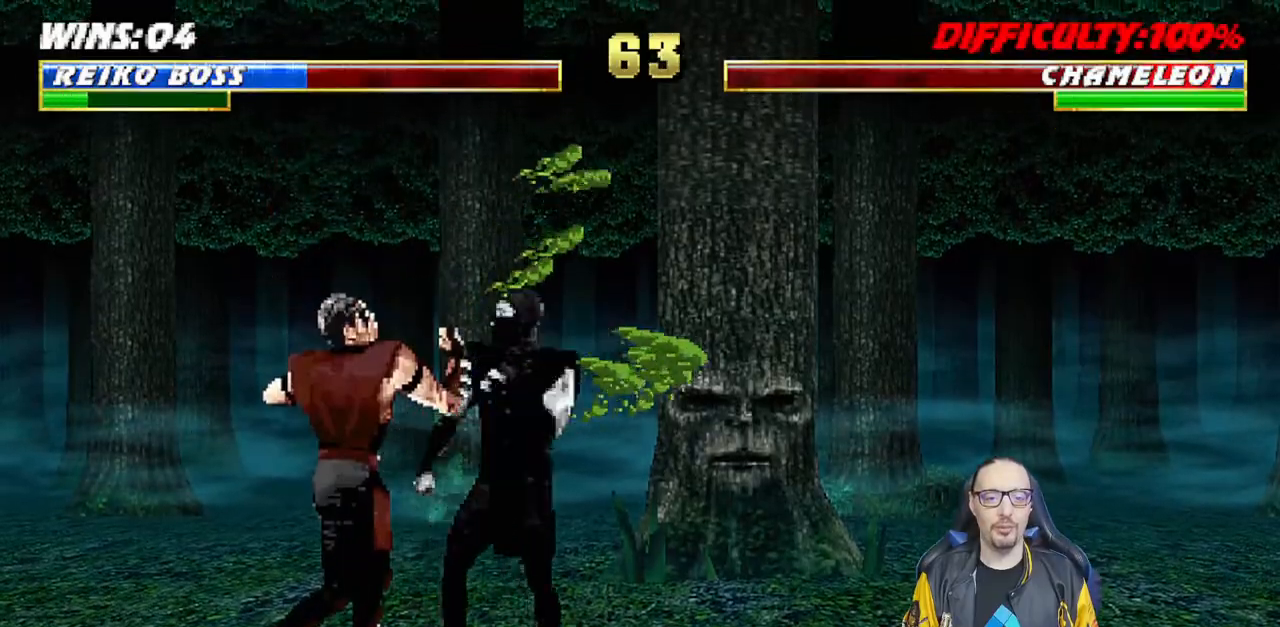
{"buttons": ["L1", "R1", "DPAD_DOWN"], "left_stick": "center", "right_stick": "center", "events": [[17, "CIRCLE", "down"], [100, "R1", "down"], [133, "DPAD_UP", "down"], [250, "TRIANGLE", "up"], [267, "CIRCLE", "up"], [267, "DPAD_UP", "up"], [283, "DPAD_DOWN", "down"], [317, "DPAD_LEFT", "up"]]}
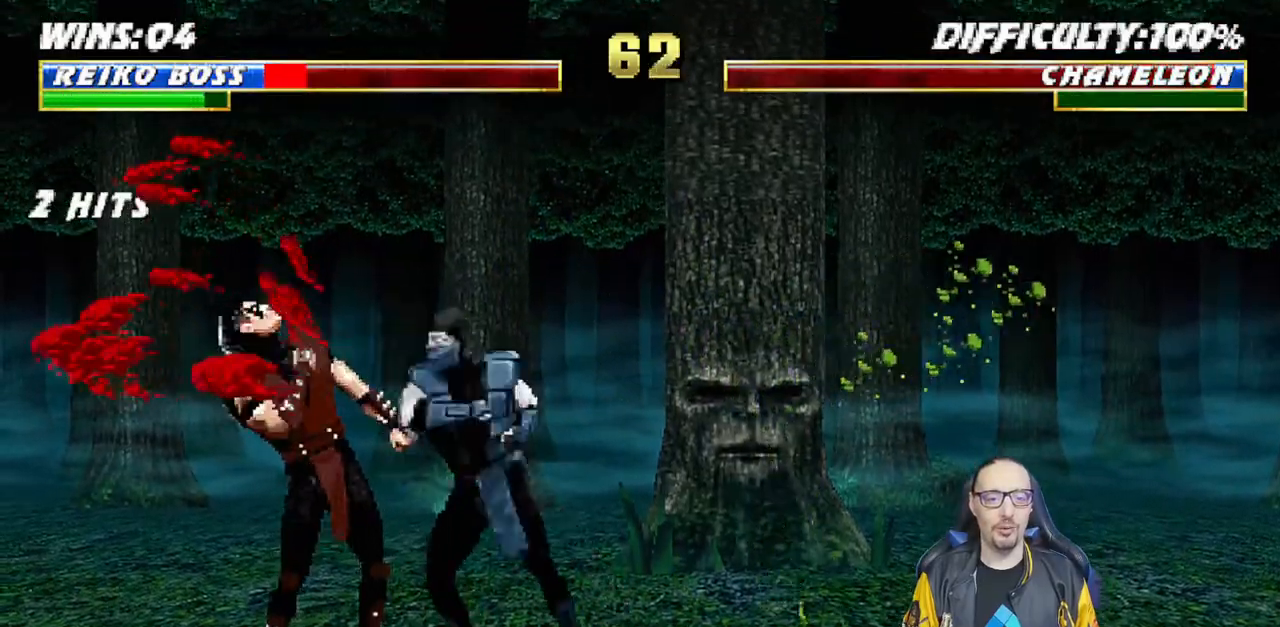
{"buttons": [], "left_stick": "center", "right_stick": "center", "events": [[17, "DPAD_DOWN", "up"], [83, "L1", "up"], [500, "R1", "up"]]}
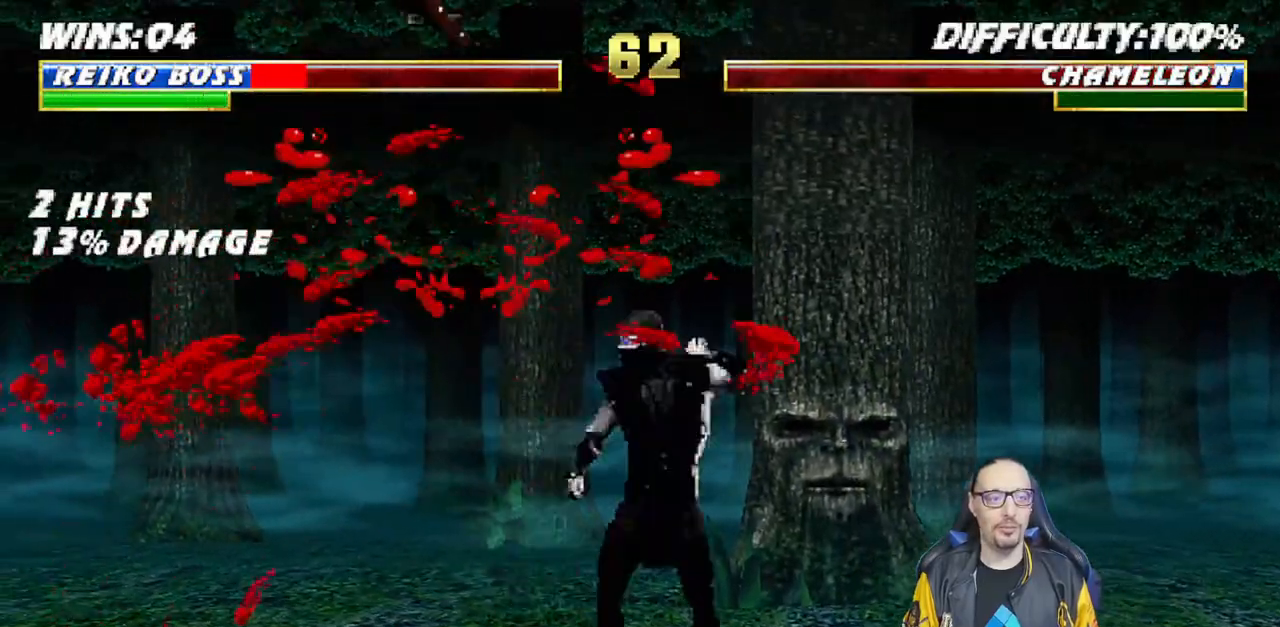
{"buttons": ["L1", "R1", "DPAD_DOWN", "DPAD_LEFT"], "left_stick": "center", "right_stick": "center", "events": [[133, "DPAD_DOWN", "down"], [133, "DPAD_LEFT", "down"], [150, "L1", "down"], [183, "R1", "down"]]}
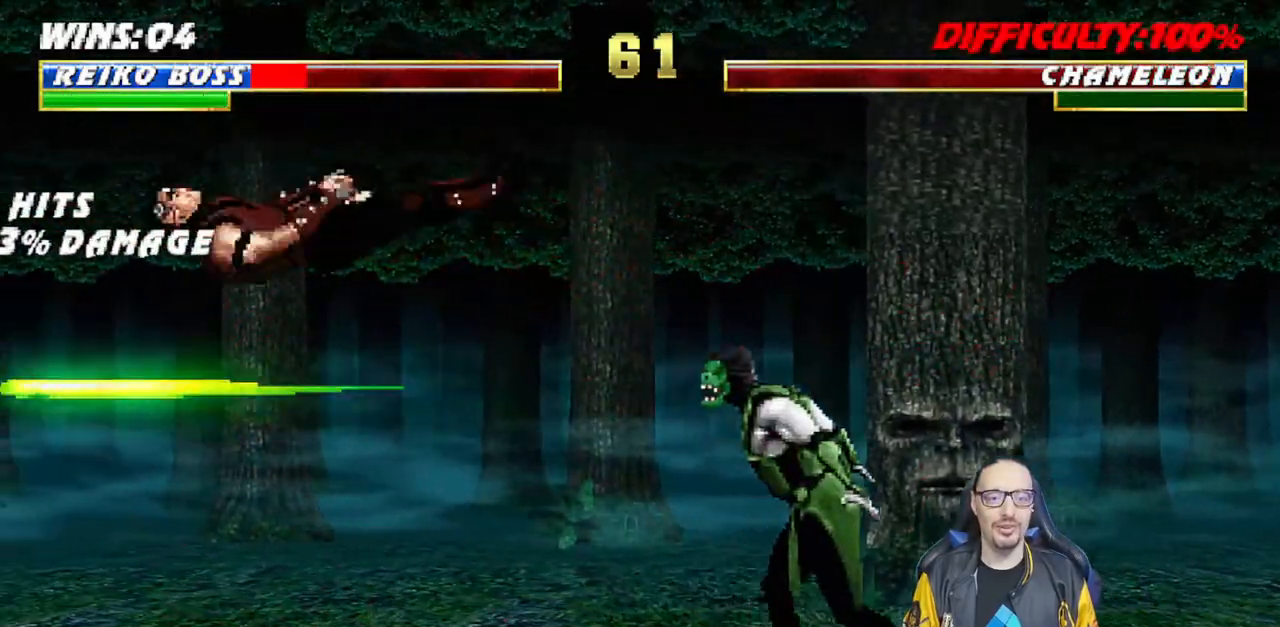
{"buttons": ["L1", "DPAD_UP", "DPAD_RIGHT"], "left_stick": "center", "right_stick": "center", "events": [[233, "R1", "up"], [250, "DPAD_LEFT", "up"], [267, "L1", "up"], [283, "DPAD_DOWN", "up"], [433, "L1", "down"], [450, "DPAD_RIGHT", "down"], [450, "DPAD_UP", "down"]]}
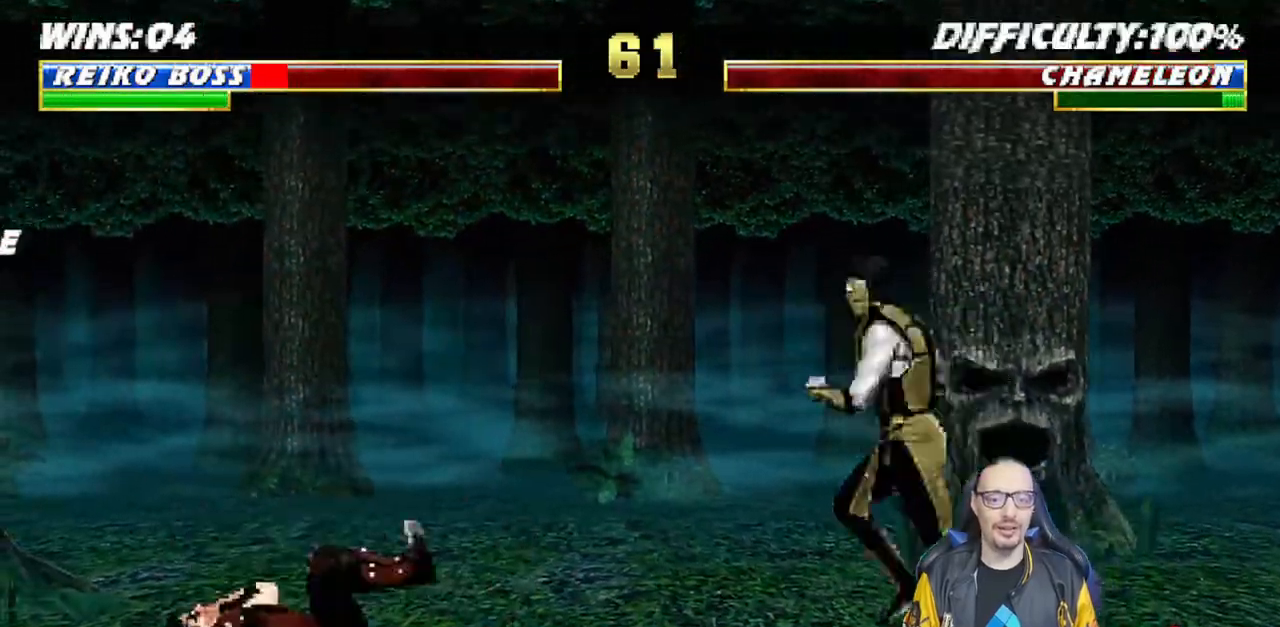
{"buttons": ["TRIANGLE", "L1"], "left_stick": "center", "right_stick": "center", "events": [[417, "TRIANGLE", "down"], [483, "DPAD_RIGHT", "up"], [483, "DPAD_UP", "up"]]}
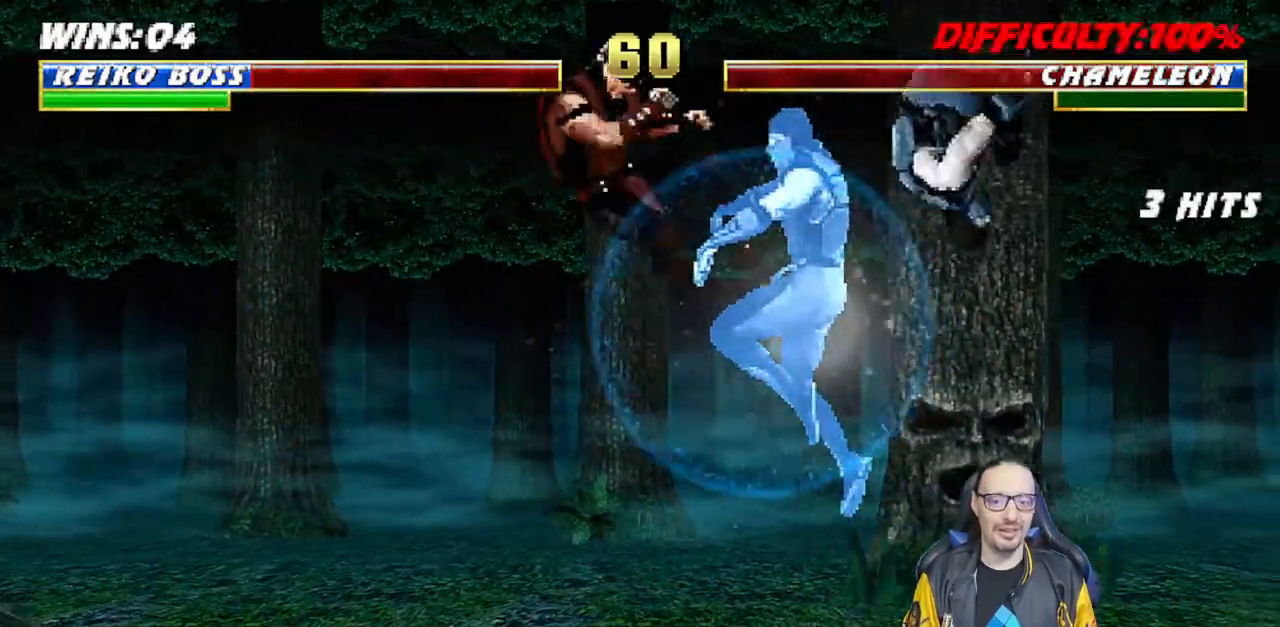
{"buttons": ["R1", "DPAD_DOWN"], "left_stick": "center", "right_stick": "center", "events": [[33, "L1", "up"], [83, "TRIANGLE", "up"], [200, "R1", "down"], [317, "L1", "down"], [350, "DPAD_DOWN", "down"], [350, "DPAD_LEFT", "down"], [367, "R1", "up"], [417, "DPAD_LEFT", "up"], [483, "L1", "up"], [500, "R1", "down"]]}
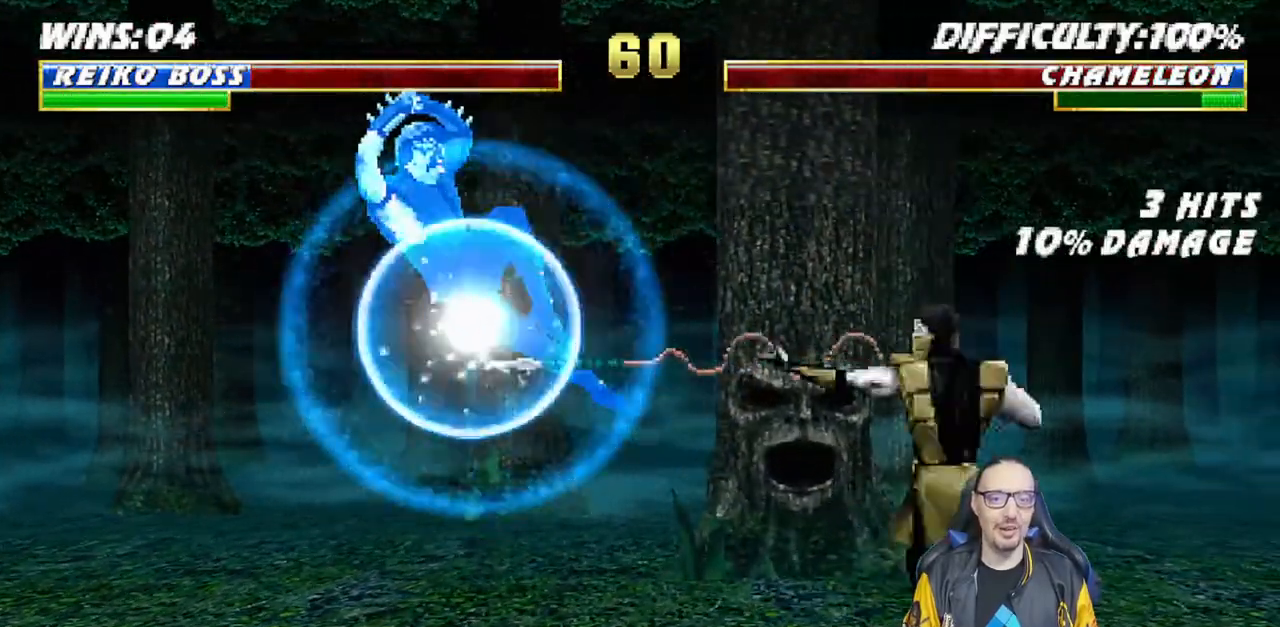
{"buttons": ["L1"], "left_stick": "center", "right_stick": "center", "events": [[33, "L1", "down"], [217, "DPAD_DOWN", "up"], [233, "L1", "up"], [383, "R1", "up"], [500, "L1", "down"]]}
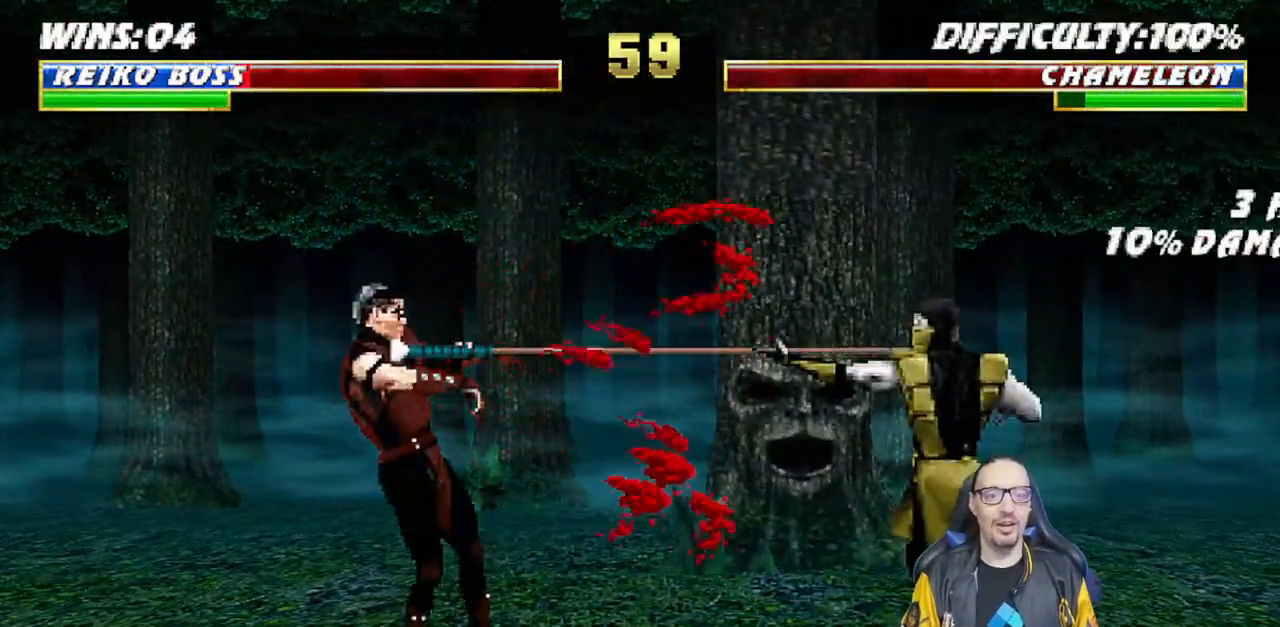
{"buttons": ["L1", "R1", "DPAD_DOWN", "DPAD_LEFT"], "left_stick": "center", "right_stick": "center", "events": [[17, "DPAD_DOWN", "down"], [33, "DPAD_LEFT", "down"], [33, "R1", "down"], [117, "DPAD_LEFT", "up"], [133, "DPAD_DOWN", "up"], [183, "L1", "up"], [217, "L1", "down"], [250, "DPAD_DOWN", "down"], [267, "DPAD_LEFT", "down"]]}
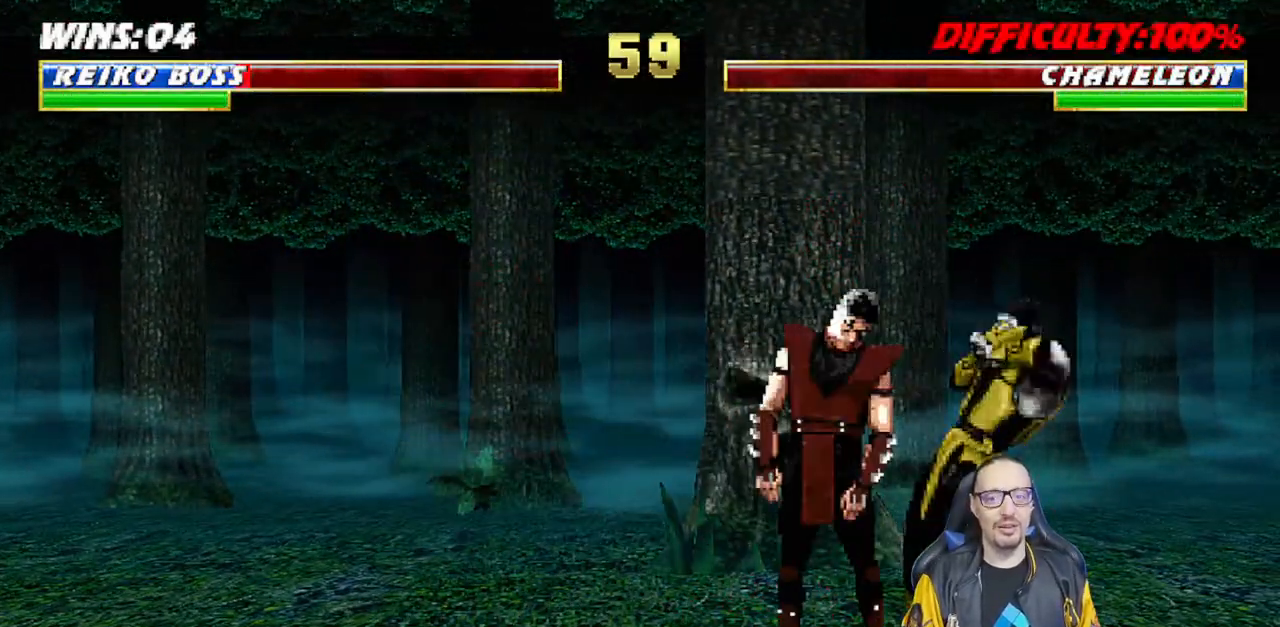
{"buttons": ["L1", "R1", "DPAD_DOWN"], "left_stick": "center", "right_stick": "center", "events": [[400, "DPAD_LEFT", "up"]]}
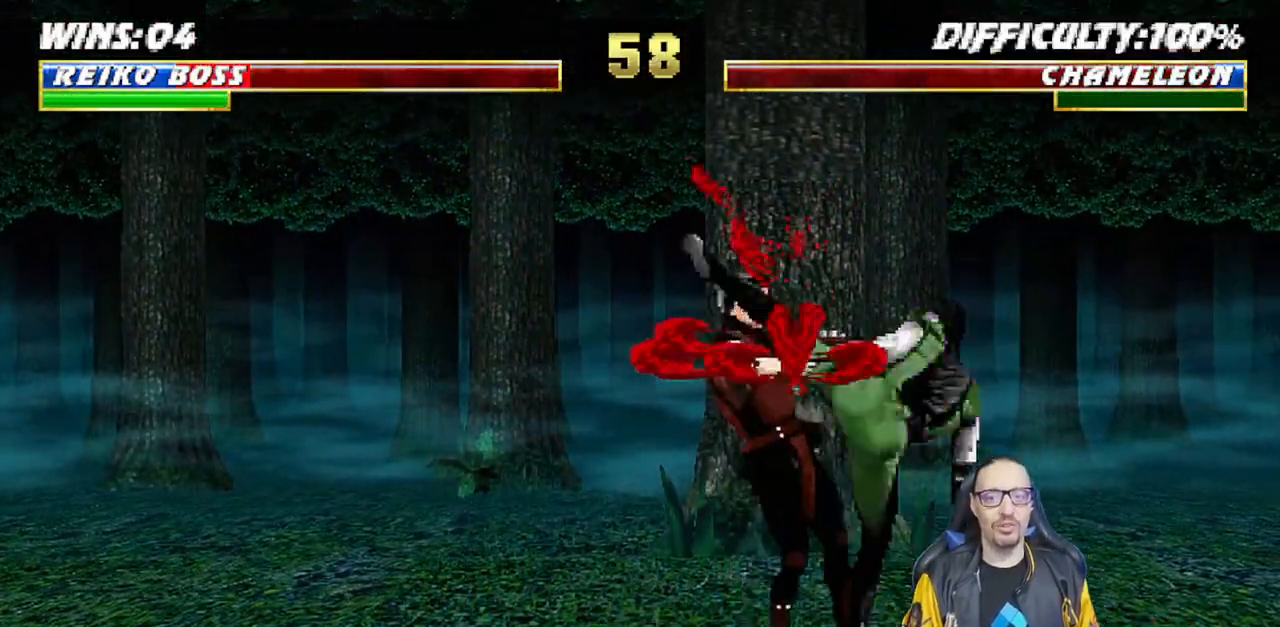
{"buttons": ["L1", "R1", "DPAD_DOWN", "DPAD_LEFT"], "left_stick": "center", "right_stick": "center", "events": [[17, "DPAD_DOWN", "up"], [150, "L1", "up"], [367, "L1", "down"], [383, "DPAD_DOWN", "down"], [383, "DPAD_LEFT", "down"], [383, "R1", "up"], [500, "R1", "down"]]}
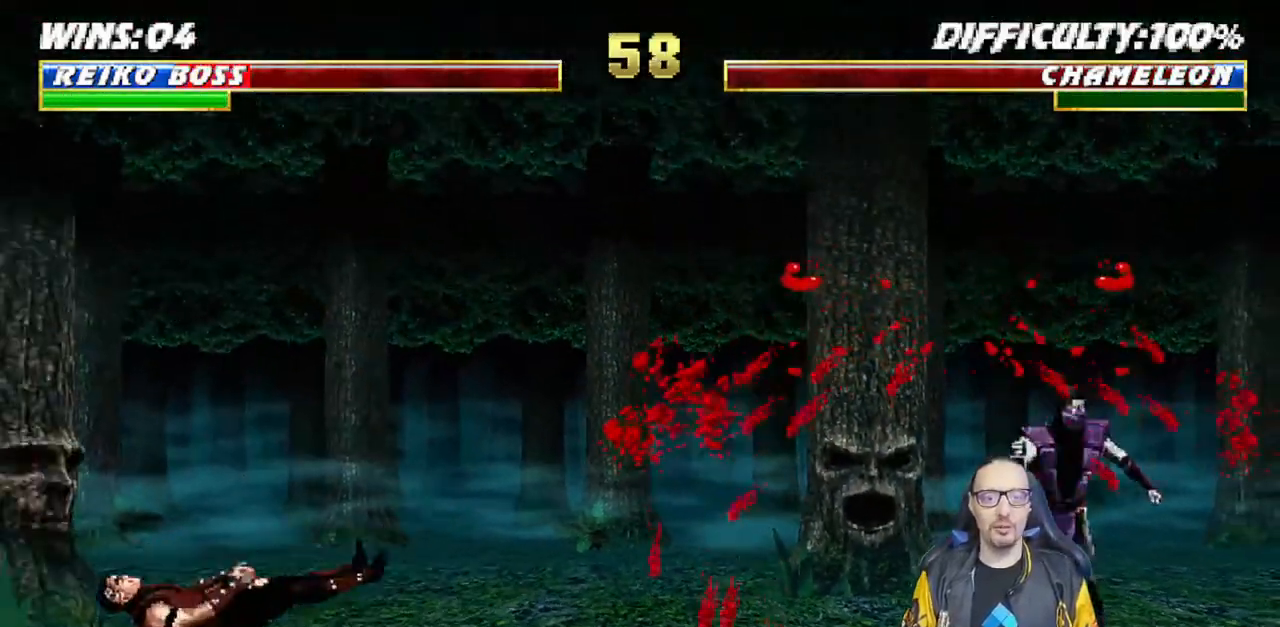
{"buttons": [], "left_stick": "center", "right_stick": "center", "events": [[133, "DPAD_LEFT", "up"], [150, "DPAD_DOWN", "up"], [167, "L1", "up"], [217, "R1", "up"]]}
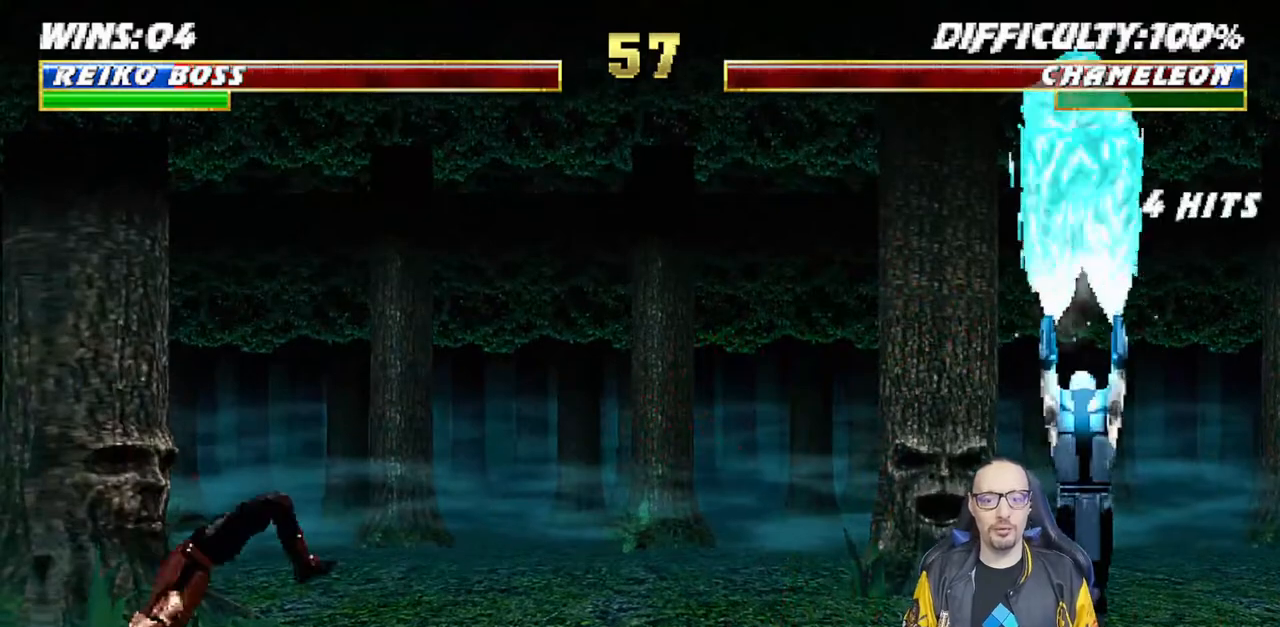
{"buttons": ["L1", "DPAD_RIGHT"], "left_stick": "center", "right_stick": "center", "events": [[183, "DPAD_RIGHT", "down"], [183, "L1", "down"]]}
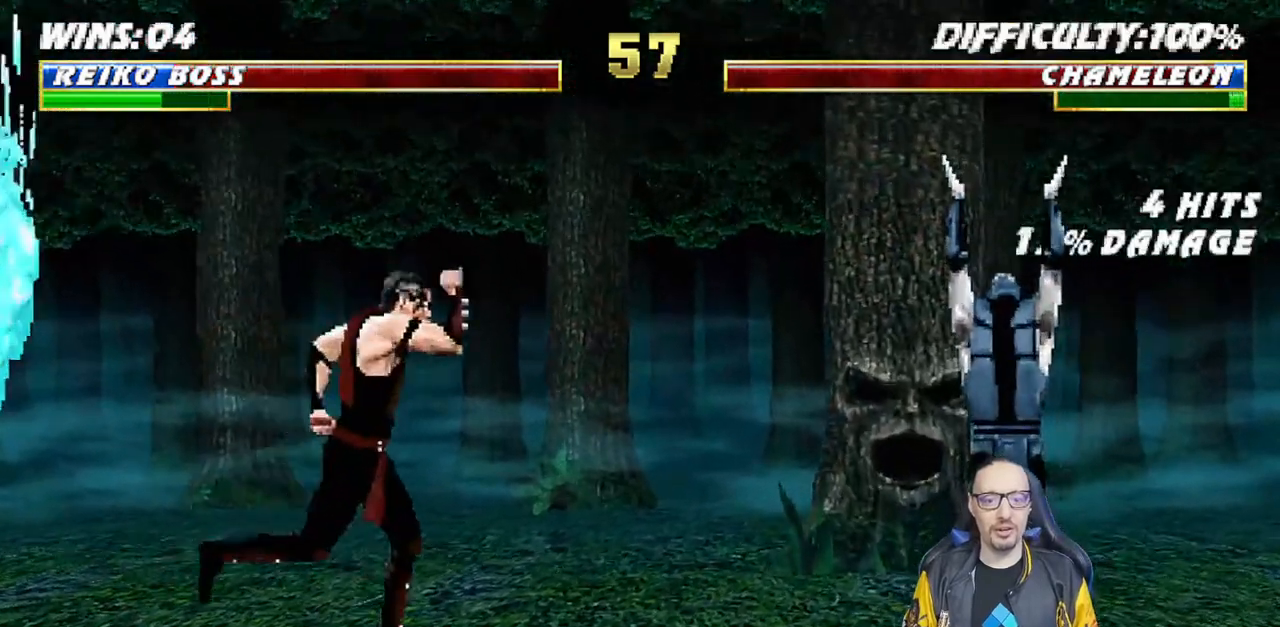
{"buttons": ["L1"], "left_stick": "center", "right_stick": "center", "events": [[217, "DPAD_UP", "down"], [500, "DPAD_RIGHT", "up"], [500, "DPAD_UP", "up"]]}
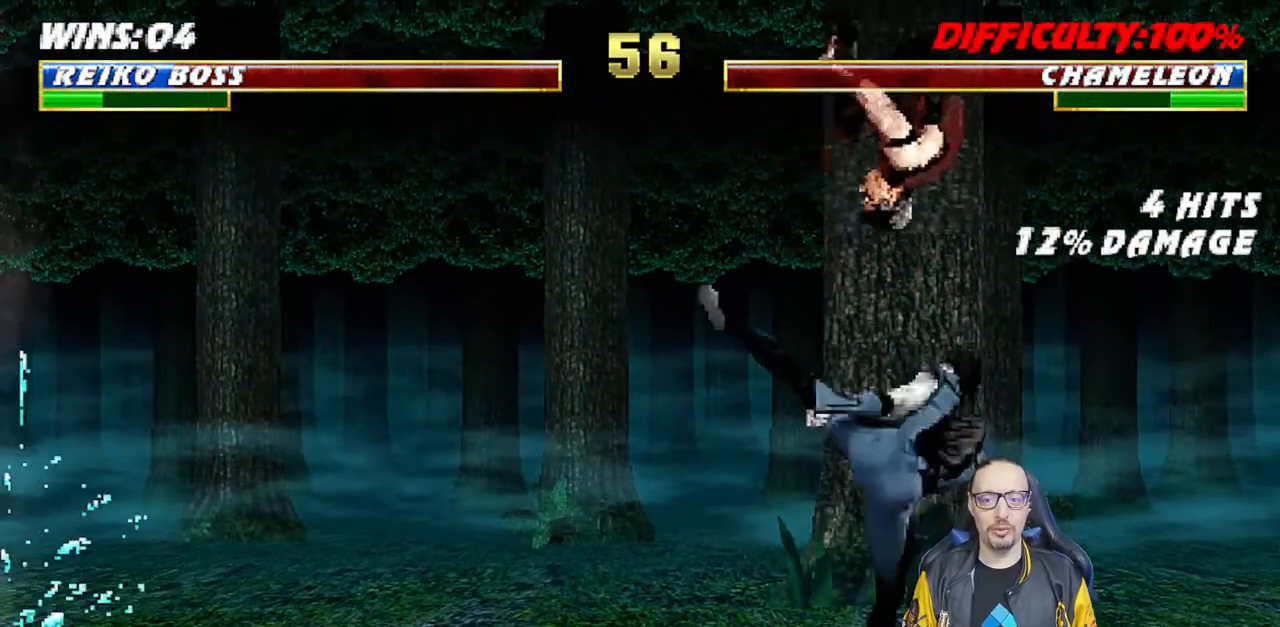
{"buttons": ["SQUARE", "L1", "DPAD_RIGHT"], "left_stick": "center", "right_stick": "center", "events": [[17, "DPAD_LEFT", "down"], [133, "SQUARE", "down"], [167, "DPAD_LEFT", "up"], [233, "SQUARE", "up"], [283, "DPAD_RIGHT", "down"], [333, "SQUARE", "down"], [400, "SQUARE", "up"], [500, "SQUARE", "down"]]}
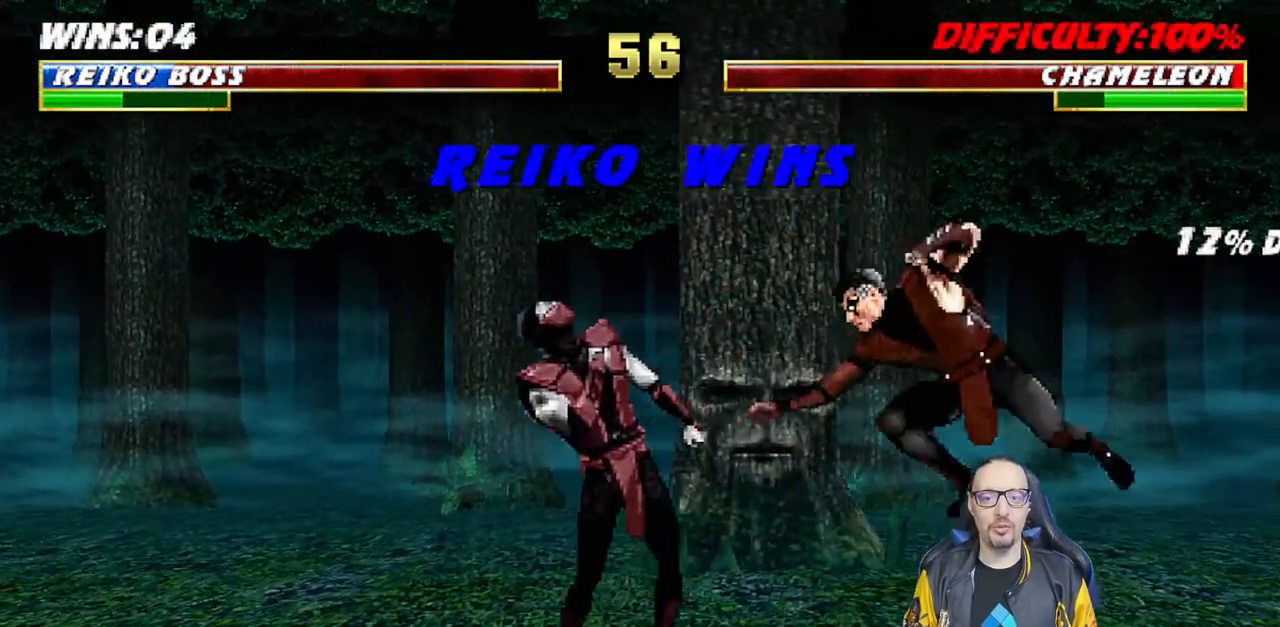
{"buttons": ["CIRCLE", "TRIANGLE"], "left_stick": "center", "right_stick": "center", "events": [[50, "SQUARE", "up"], [100, "SQUARE", "down"], [117, "TRIANGLE", "down"], [133, "SQUARE", "up"], [217, "TRIANGLE", "up"], [283, "TRIANGLE", "down"], [317, "DPAD_RIGHT", "up"], [367, "L1", "up"], [417, "CIRCLE", "down"]]}
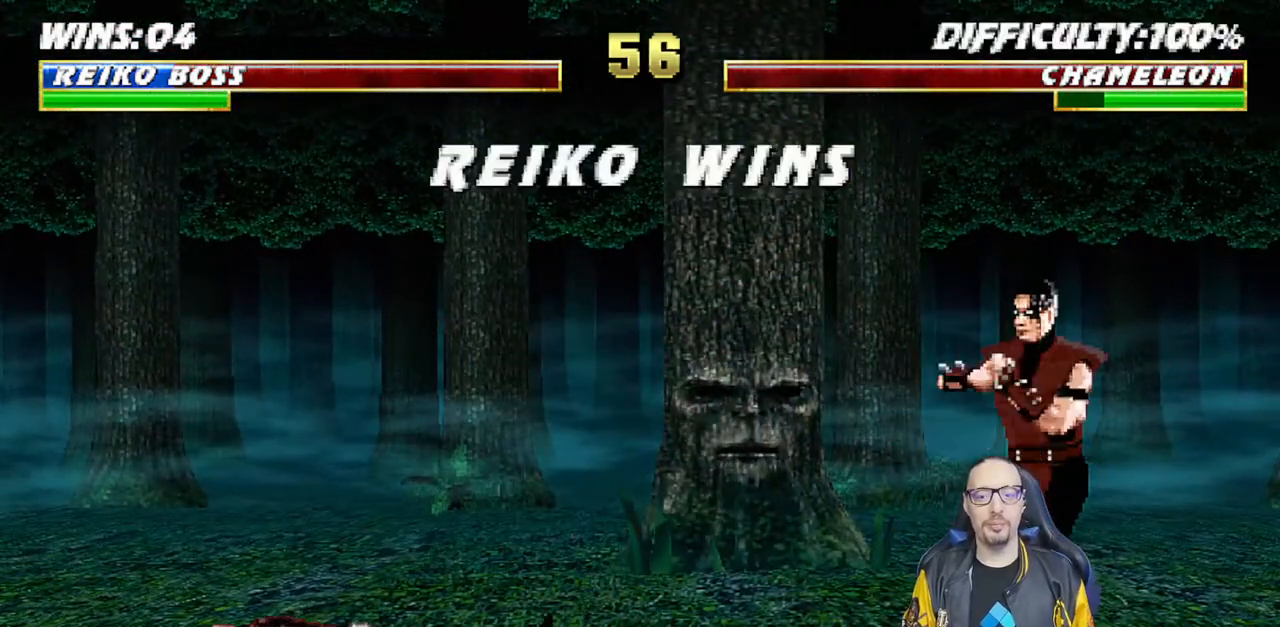
{"buttons": [], "left_stick": "center", "right_stick": "center", "events": [[100, "TRIANGLE", "up"], [117, "CIRCLE", "up"], [250, "CROSS", "down"], [383, "CROSS", "up"]]}